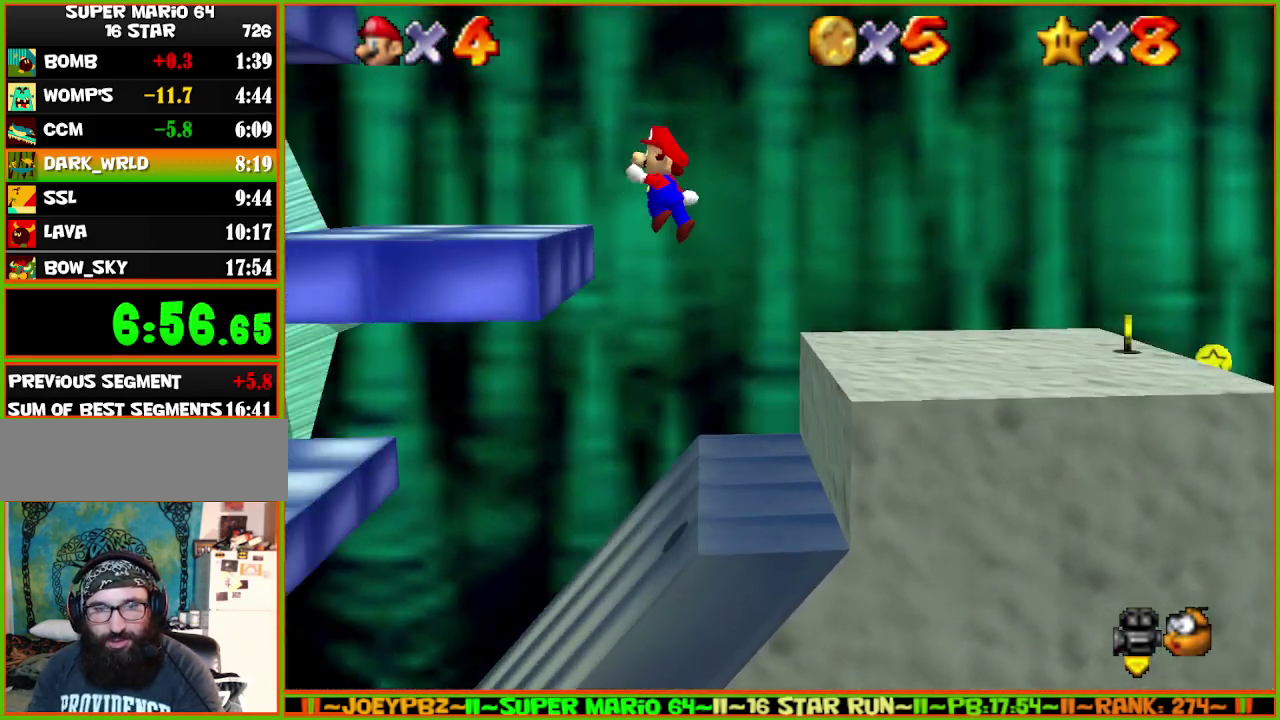
Gameplay with a controller (Nintendo layout); each line is a JSON object with the inputs held at the frame after it. "events" lists button and stick changes between this image and that frame as [ms after this image, input, new state], when the widget could be followed in between. Not read: L3 R3 START.
{"buttons": ["A"], "left_stick": "left", "events": [[233, "A", "up"], [450, "A", "down"]]}
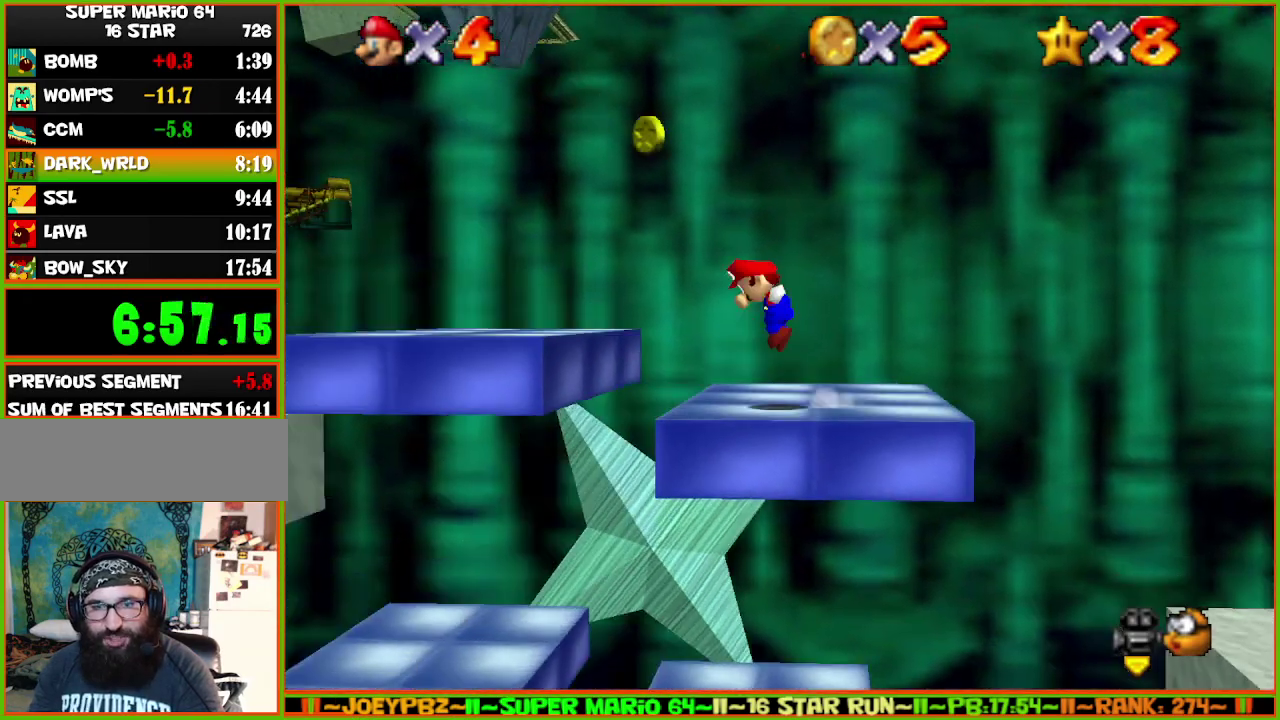
{"buttons": ["A", "B"], "left_stick": "left", "events": [[167, "B", "down"]]}
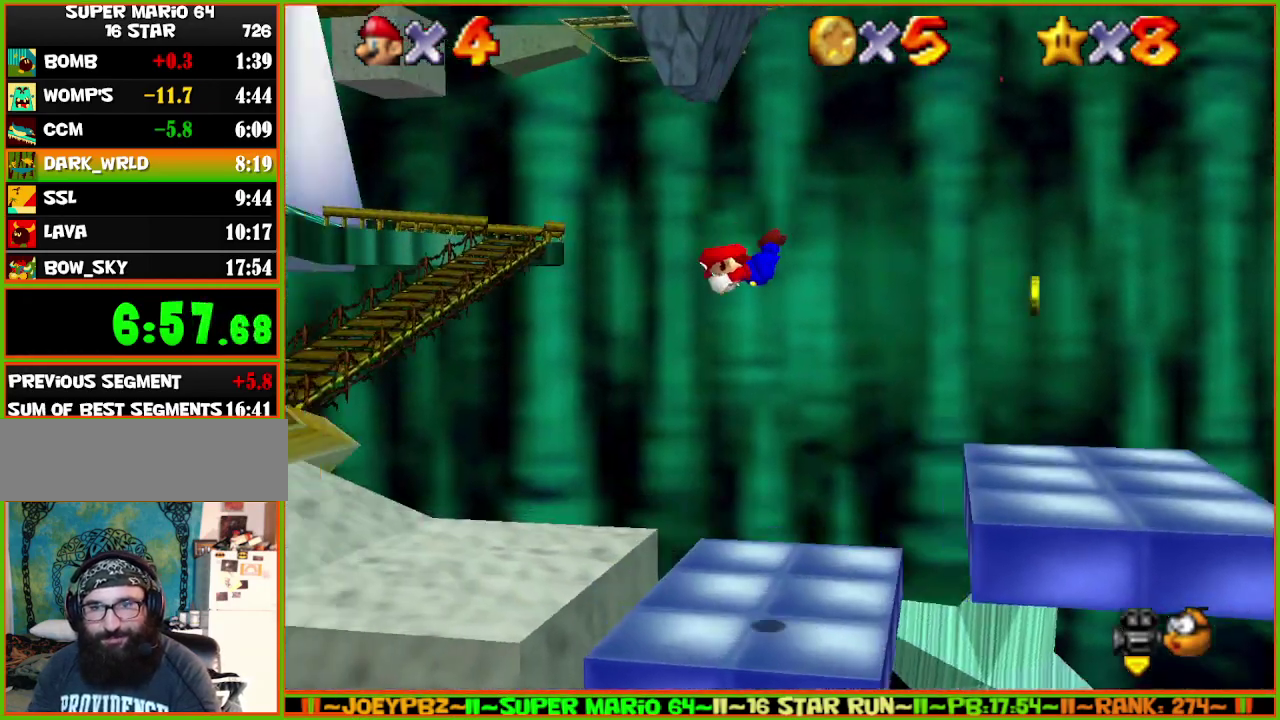
{"buttons": [], "left_stick": "left", "events": [[67, "A", "up"], [67, "B", "up"]]}
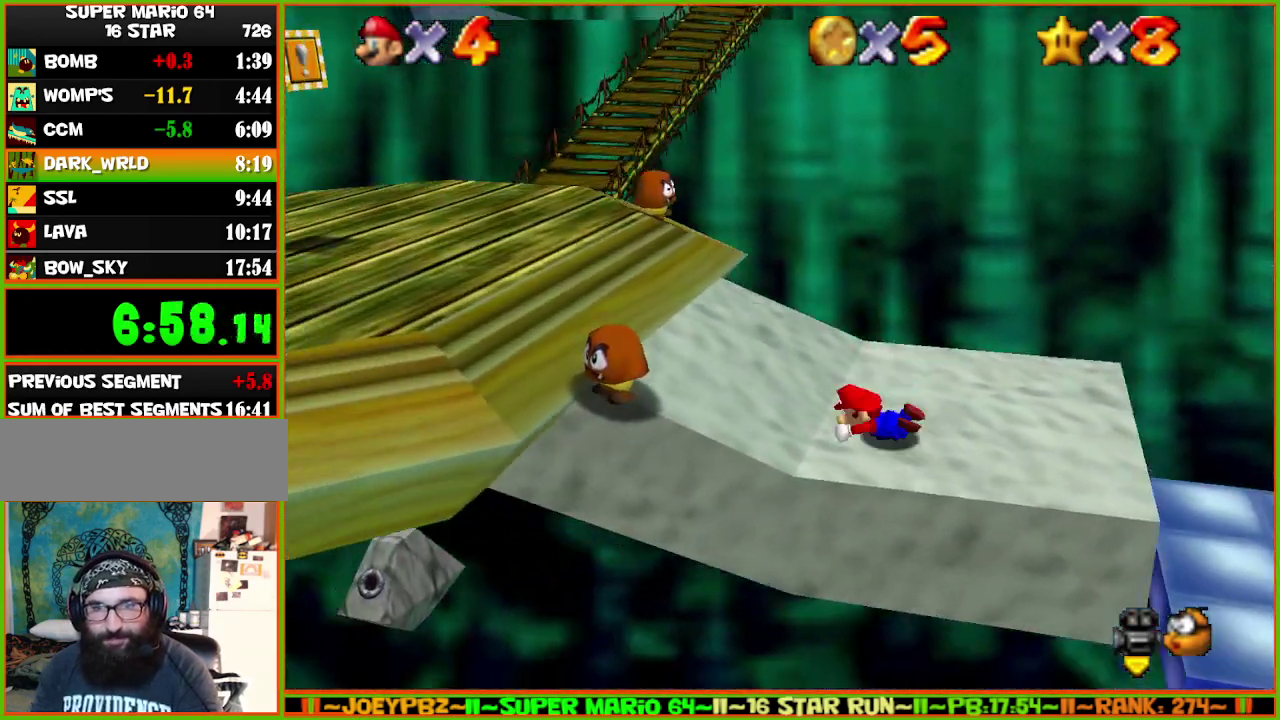
{"buttons": [], "left_stick": "left", "events": [[33, "A", "down"], [33, "left_stick", "up-left"], [67, "B", "down"], [150, "left_stick", "up"], [250, "A", "up"], [250, "B", "up"], [367, "left_stick", "left"]]}
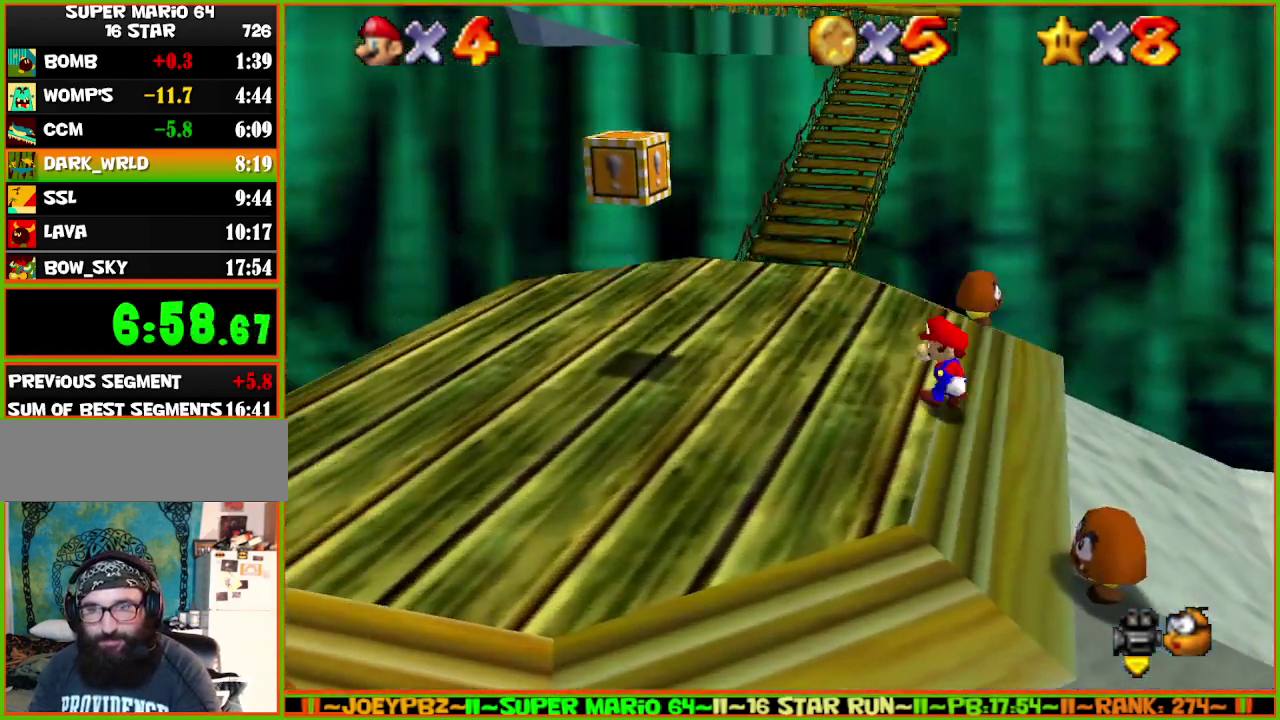
{"buttons": ["A", "Z"], "left_stick": "up", "events": [[100, "left_stick", "up-left"], [167, "left_stick", "up"], [417, "Z", "down"], [483, "A", "down"]]}
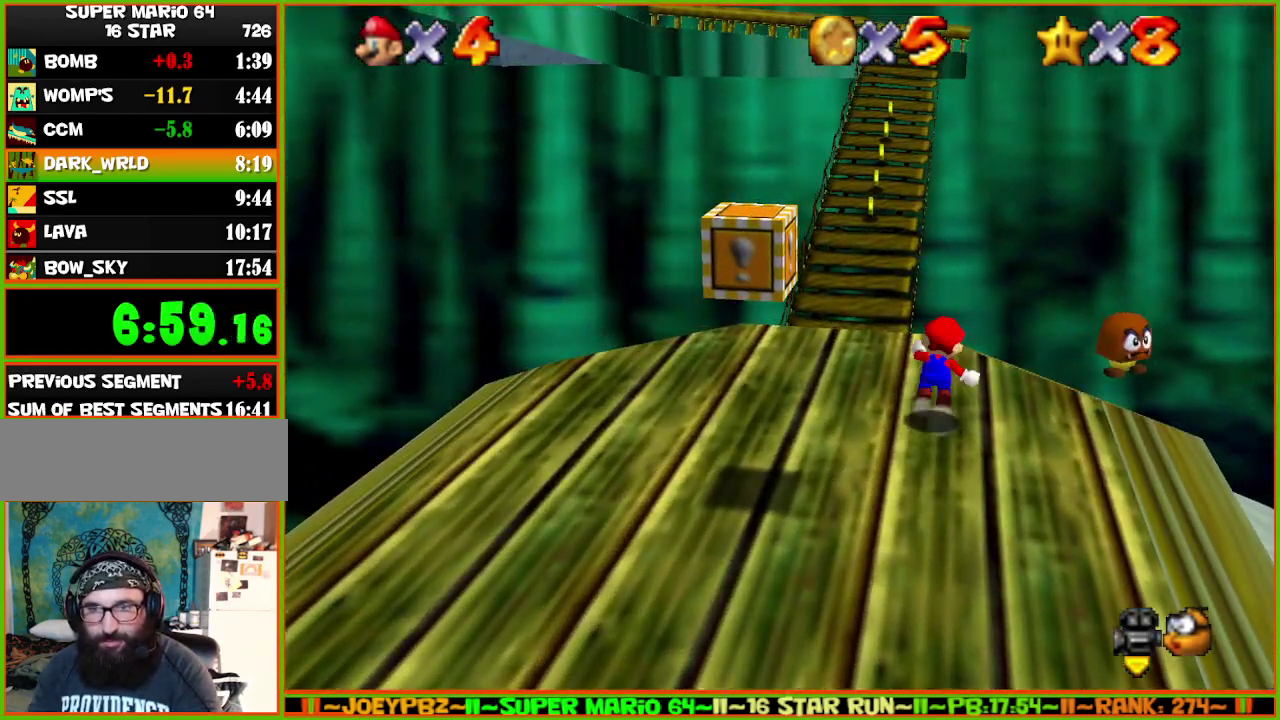
{"buttons": ["Z"], "left_stick": "up-left", "events": [[200, "left_stick", "up-left"], [483, "A", "up"]]}
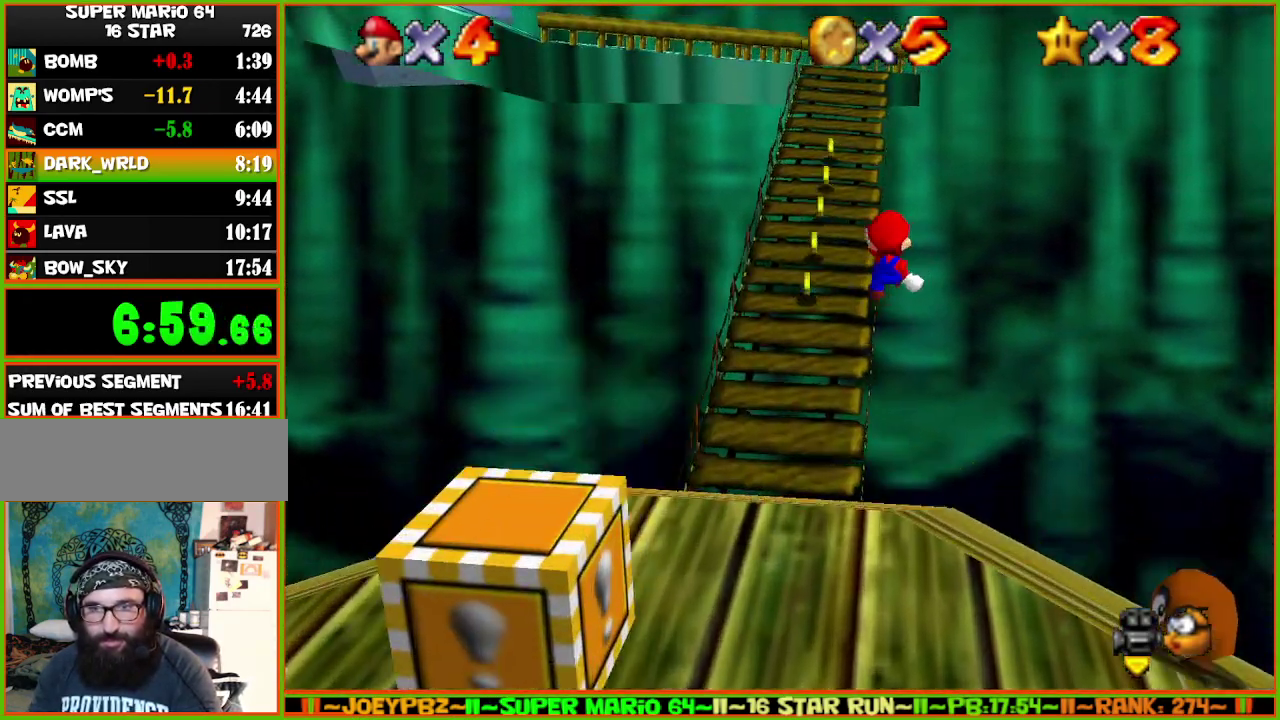
{"buttons": [], "left_stick": "up-right", "events": [[50, "left_stick", "up"], [100, "C_RIGHT", "down"], [250, "C_RIGHT", "up"], [300, "Z", "up"], [300, "left_stick", "up-right"]]}
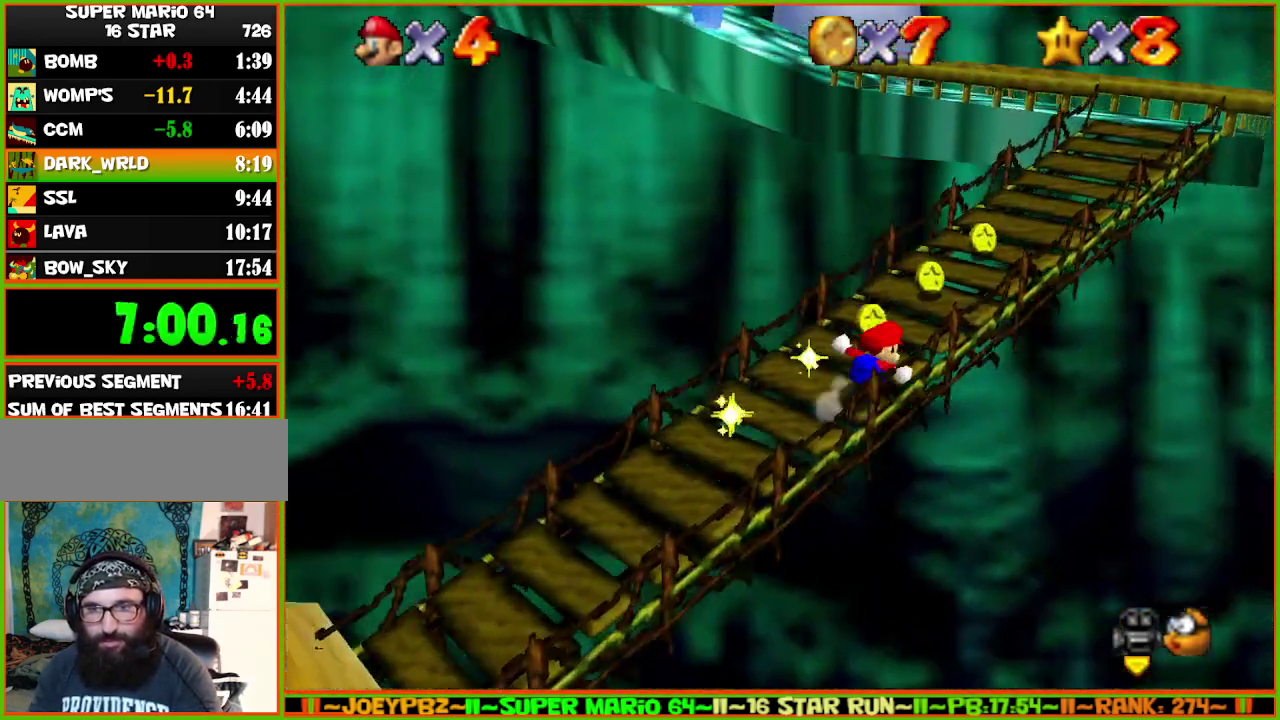
{"buttons": ["A", "Z"], "left_stick": "up", "events": [[217, "left_stick", "up"], [317, "Z", "down"], [367, "A", "down"]]}
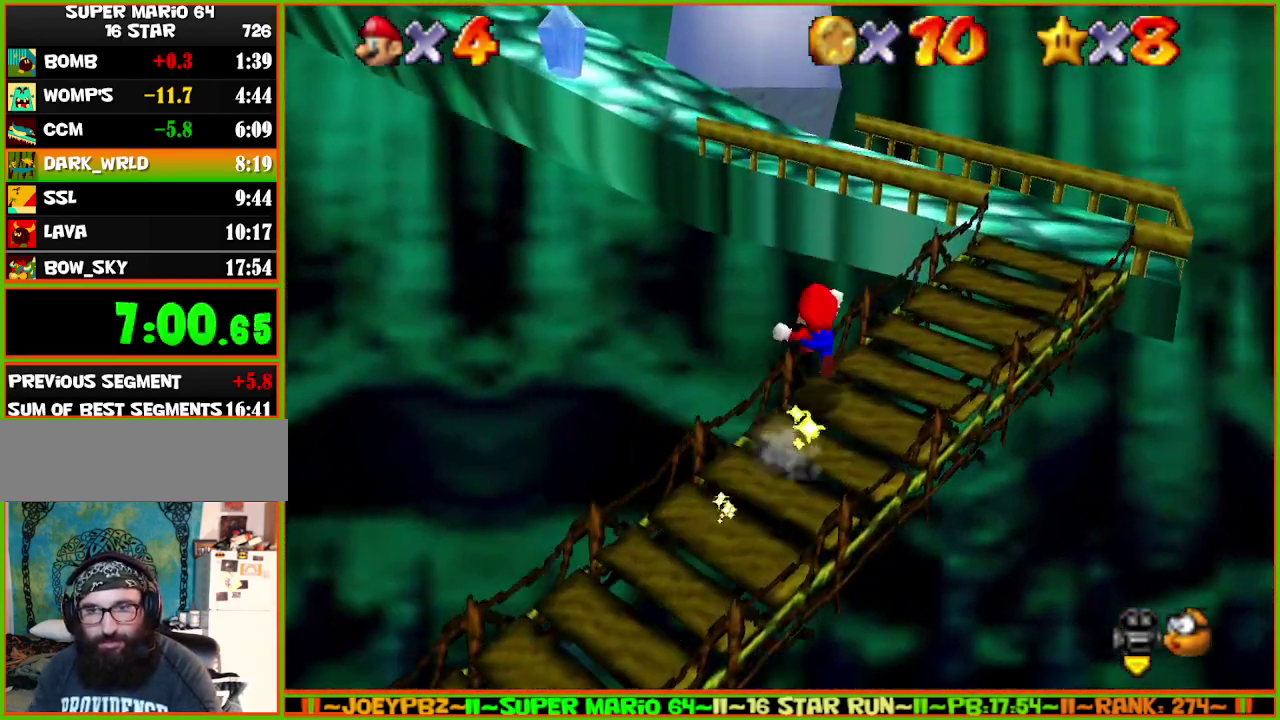
{"buttons": [], "left_stick": "up", "events": [[33, "left_stick", "up-right"], [167, "A", "up"], [267, "C_RIGHT", "down"], [267, "left_stick", "up"], [417, "C_RIGHT", "up"], [417, "Z", "up"]]}
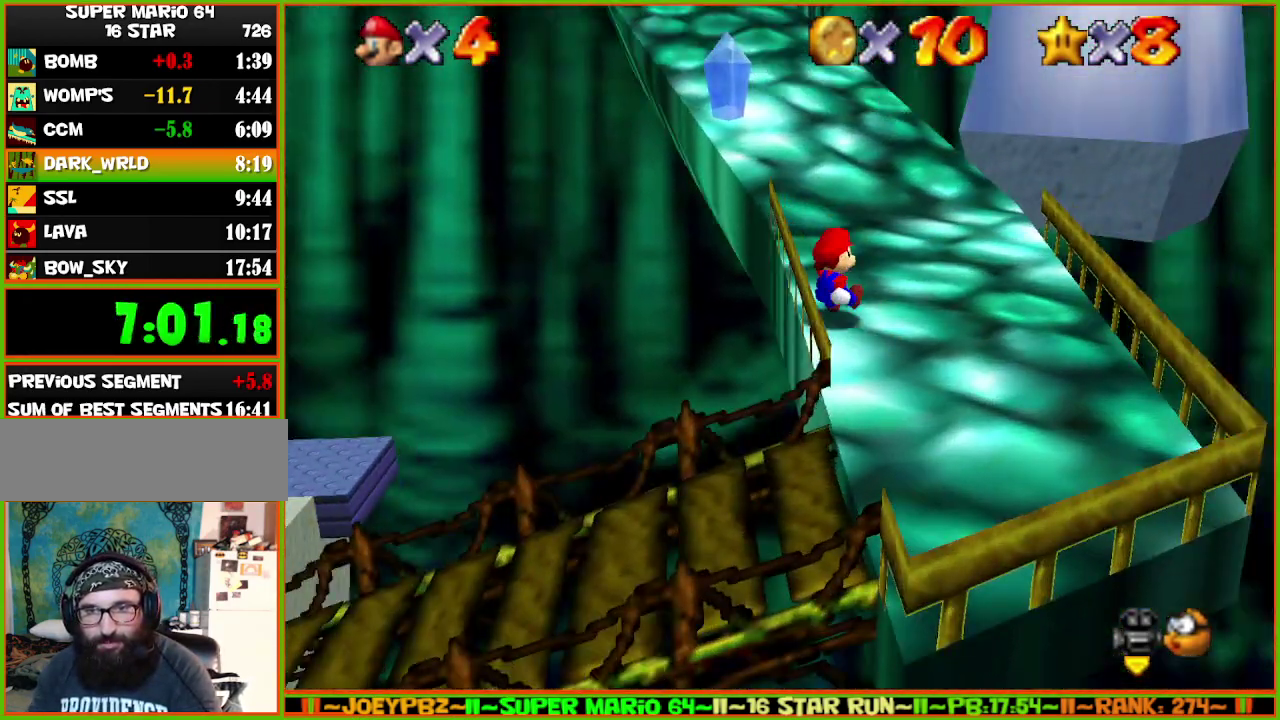
{"buttons": ["A", "B"], "left_stick": "up", "events": [[350, "A", "down"], [383, "B", "down"]]}
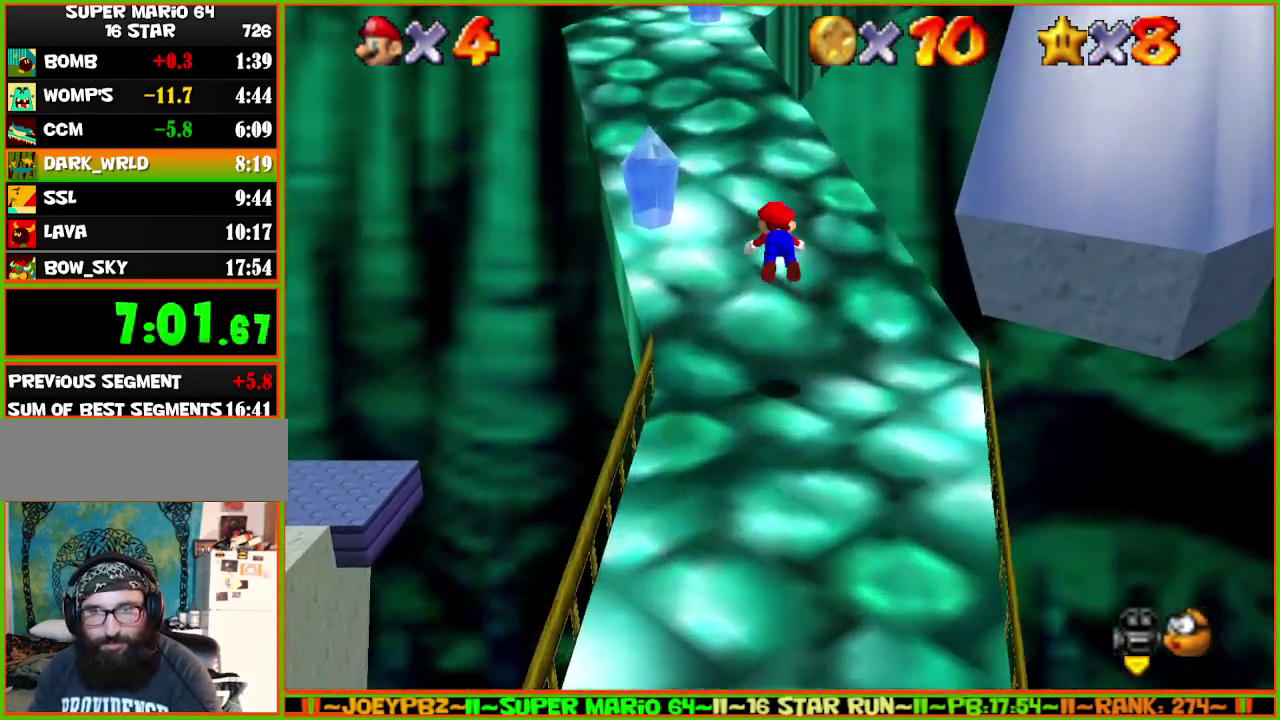
{"buttons": ["A"], "left_stick": "up", "events": [[67, "A", "up"], [67, "B", "up"], [500, "A", "down"]]}
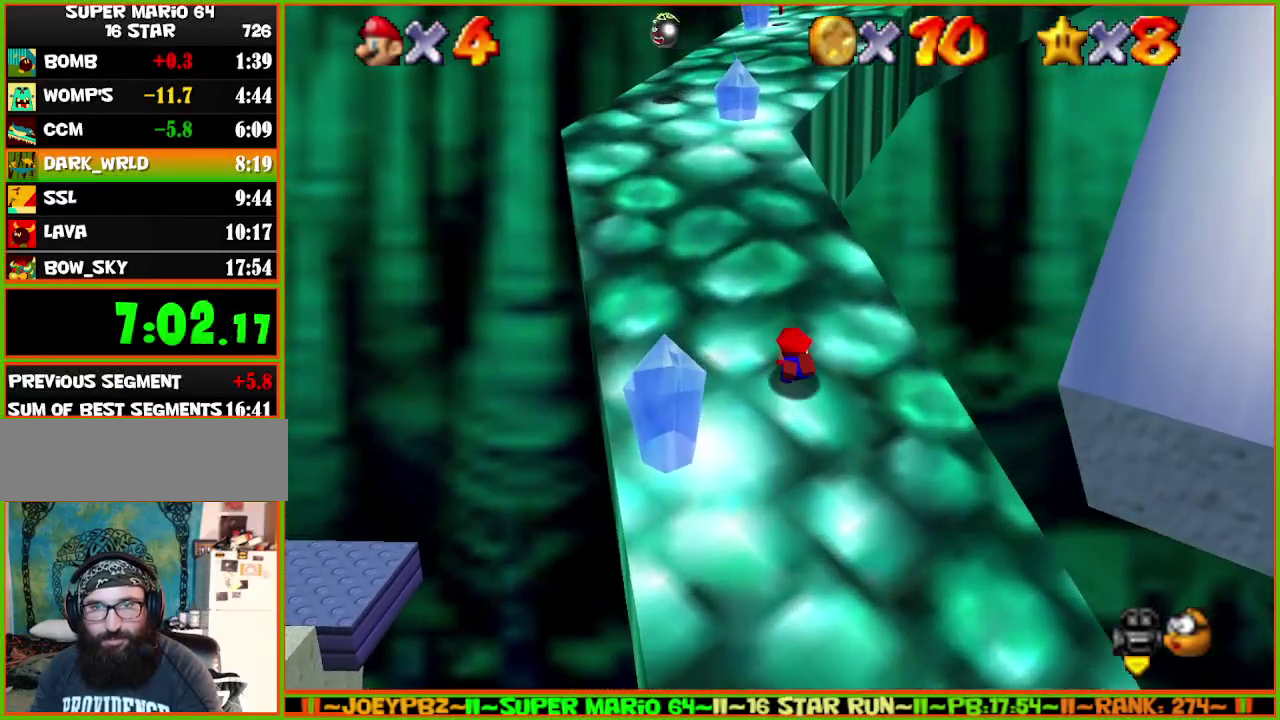
{"buttons": ["A", "B"], "left_stick": "up", "events": [[83, "B", "down"], [250, "A", "up"], [250, "B", "up"], [333, "A", "down"], [400, "B", "down"]]}
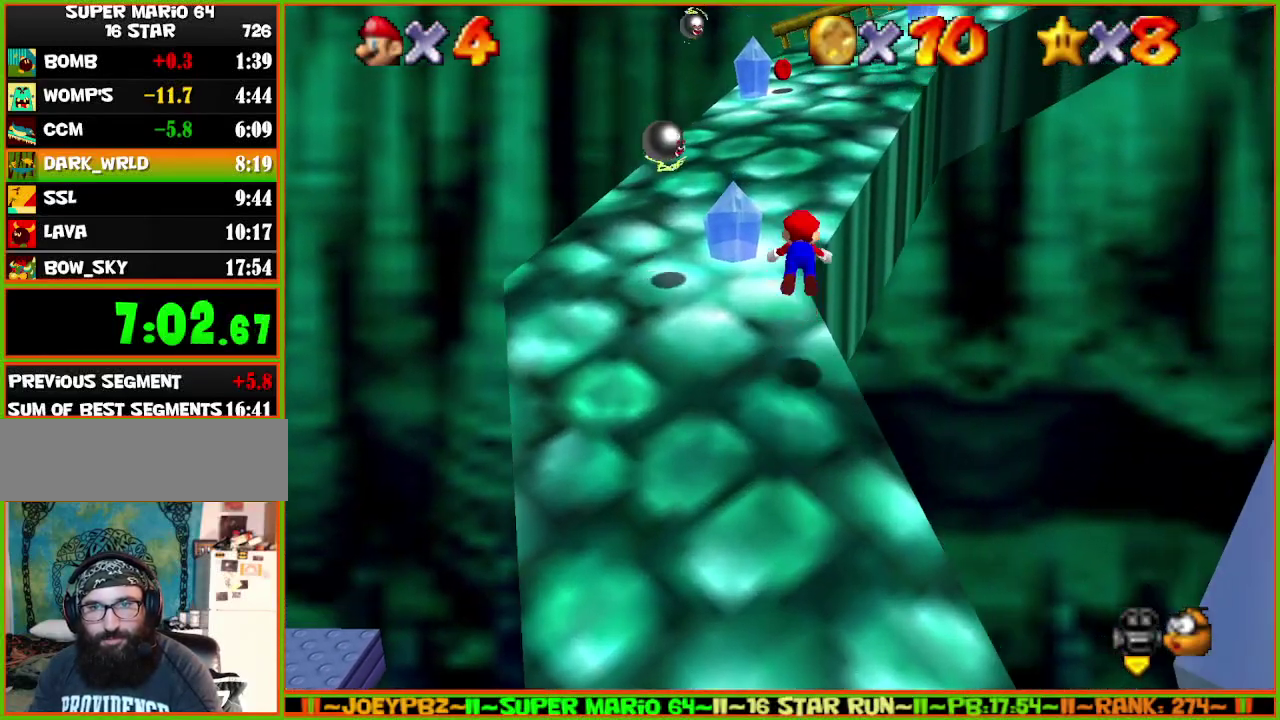
{"buttons": [], "left_stick": "up-left", "events": [[150, "left_stick", "up-left"], [167, "A", "up"], [167, "B", "up"]]}
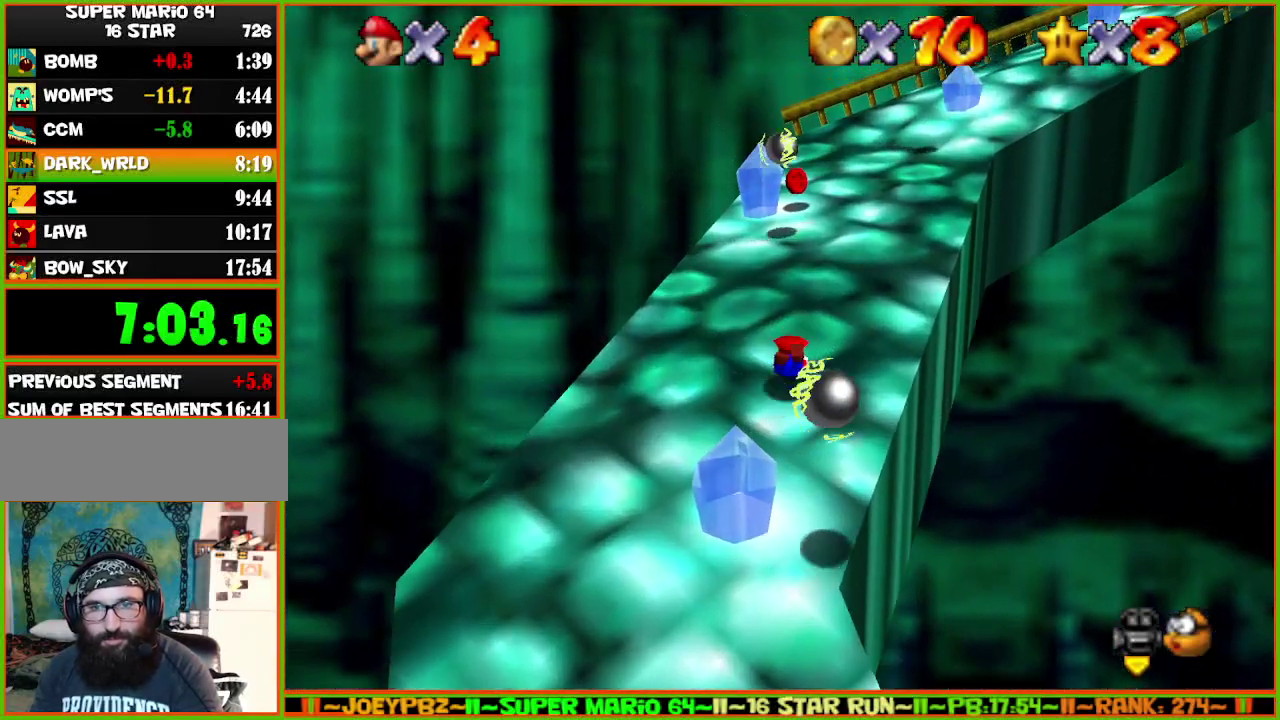
{"buttons": ["C_LEFT"], "left_stick": "up", "events": [[17, "left_stick", "up"], [83, "A", "down"], [117, "B", "down"], [267, "A", "up"], [267, "B", "up"], [450, "C_LEFT", "down"]]}
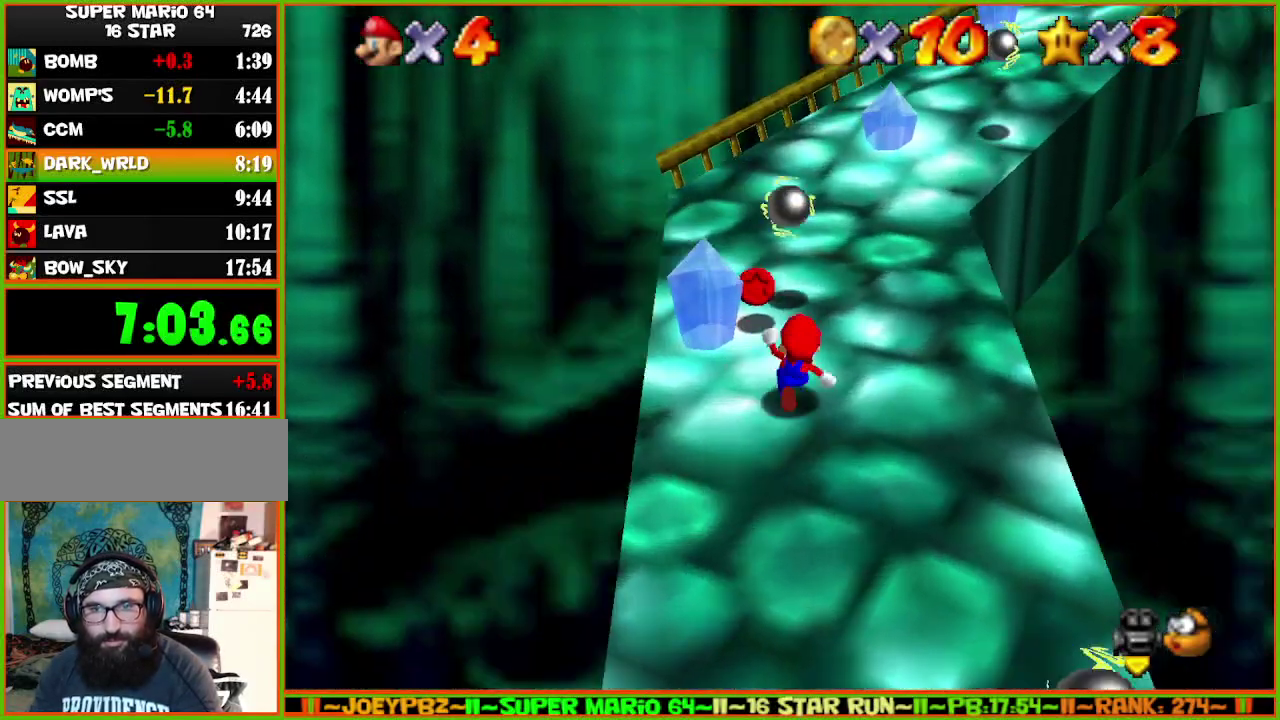
{"buttons": [], "left_stick": "up-left", "events": [[17, "C_LEFT", "up"], [67, "C_LEFT", "down"], [150, "C_LEFT", "up"], [283, "Z", "down"], [333, "A", "down"], [433, "A", "up"], [433, "left_stick", "up-left"], [467, "Z", "up"]]}
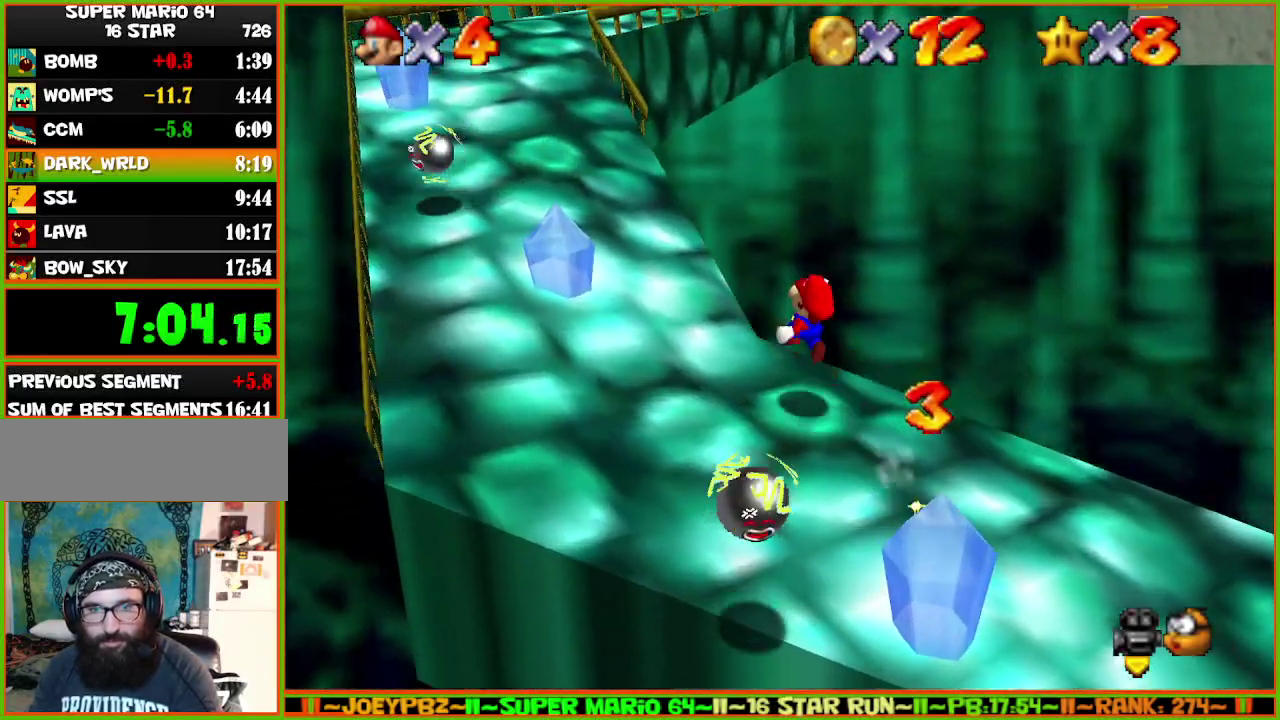
{"buttons": [], "left_stick": "up-left", "events": [[400, "Z", "down"], [433, "A", "down"], [500, "A", "up"], [500, "Z", "up"]]}
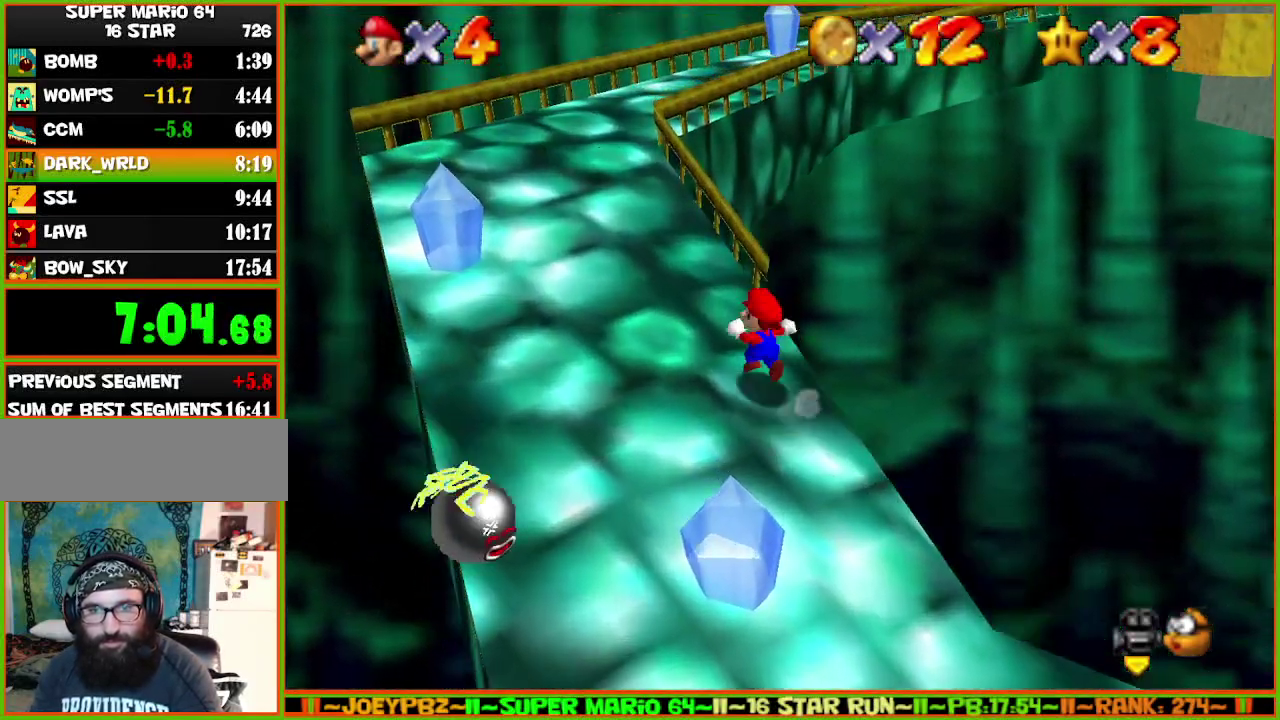
{"buttons": [], "left_stick": "up-left", "events": [[83, "C_LEFT", "down"], [83, "left_stick", "left"], [167, "C_LEFT", "up"], [450, "left_stick", "up-left"]]}
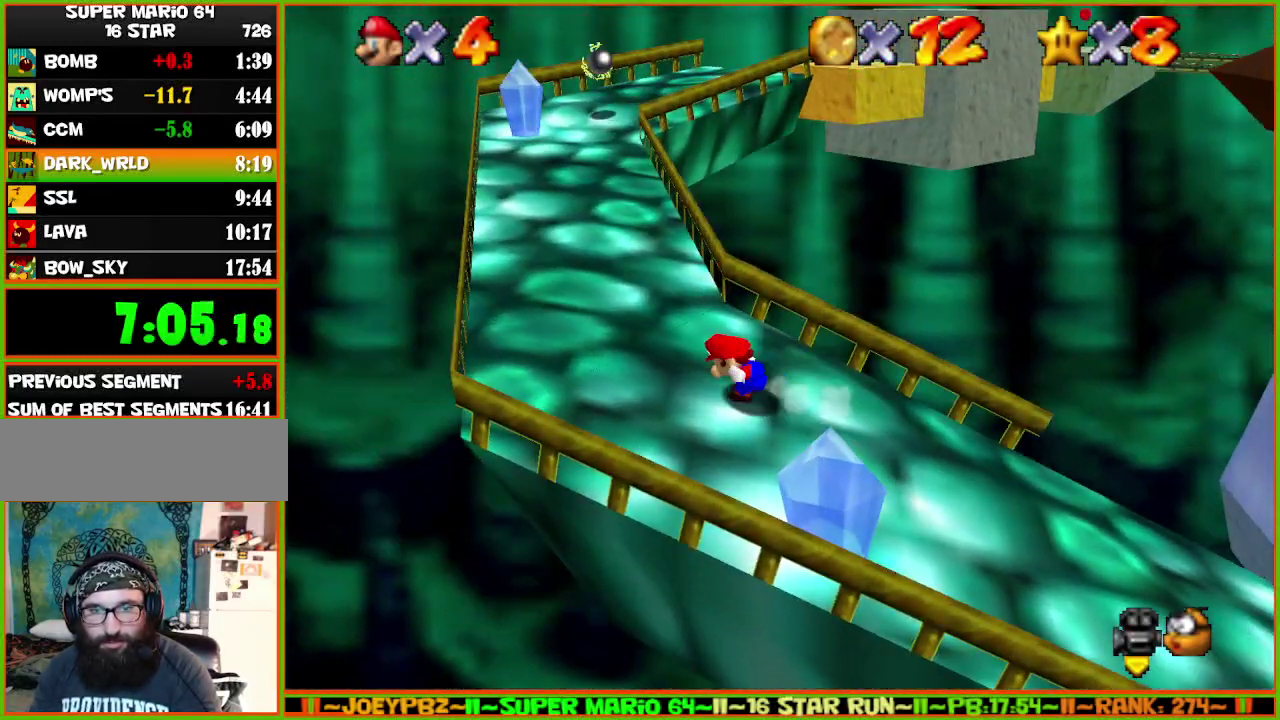
{"buttons": ["Z"], "left_stick": "up-left", "events": [[50, "left_stick", "up"], [317, "Z", "down"], [350, "A", "down"], [450, "left_stick", "up-left"], [483, "A", "up"]]}
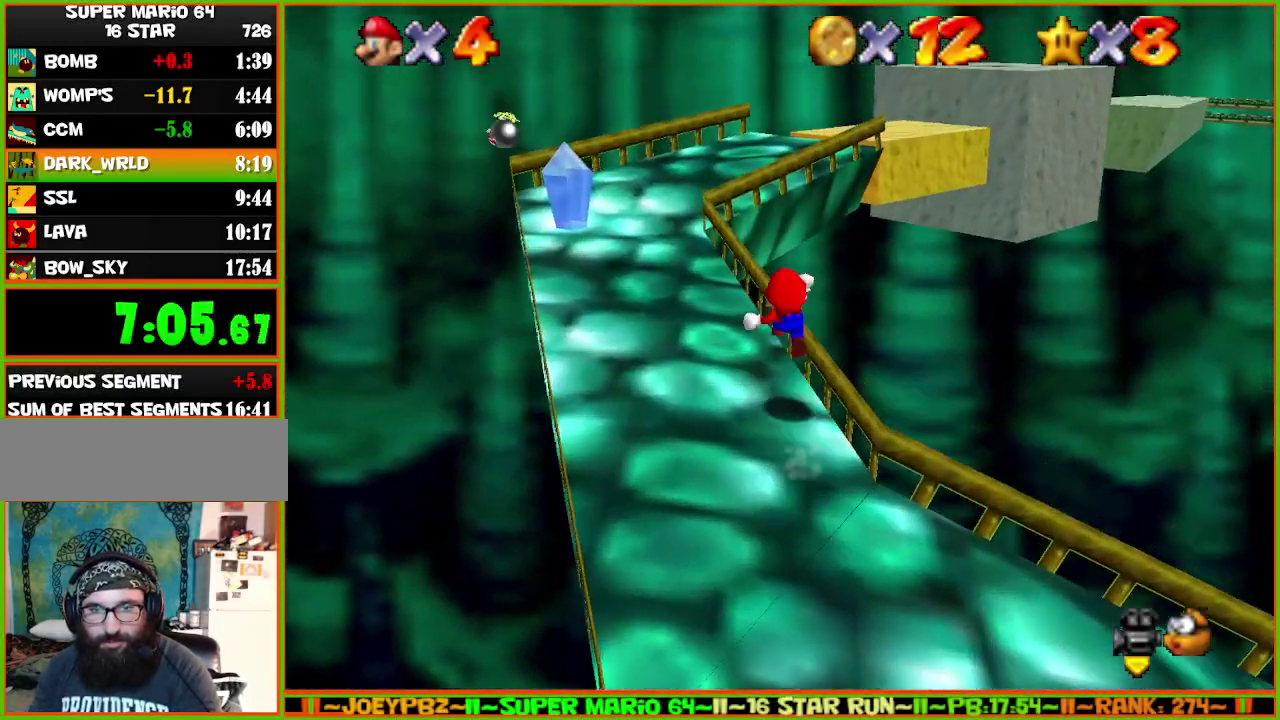
{"buttons": [], "left_stick": "left", "events": [[83, "C_LEFT", "down"], [100, "Z", "up"], [133, "left_stick", "left"], [183, "C_LEFT", "up"]]}
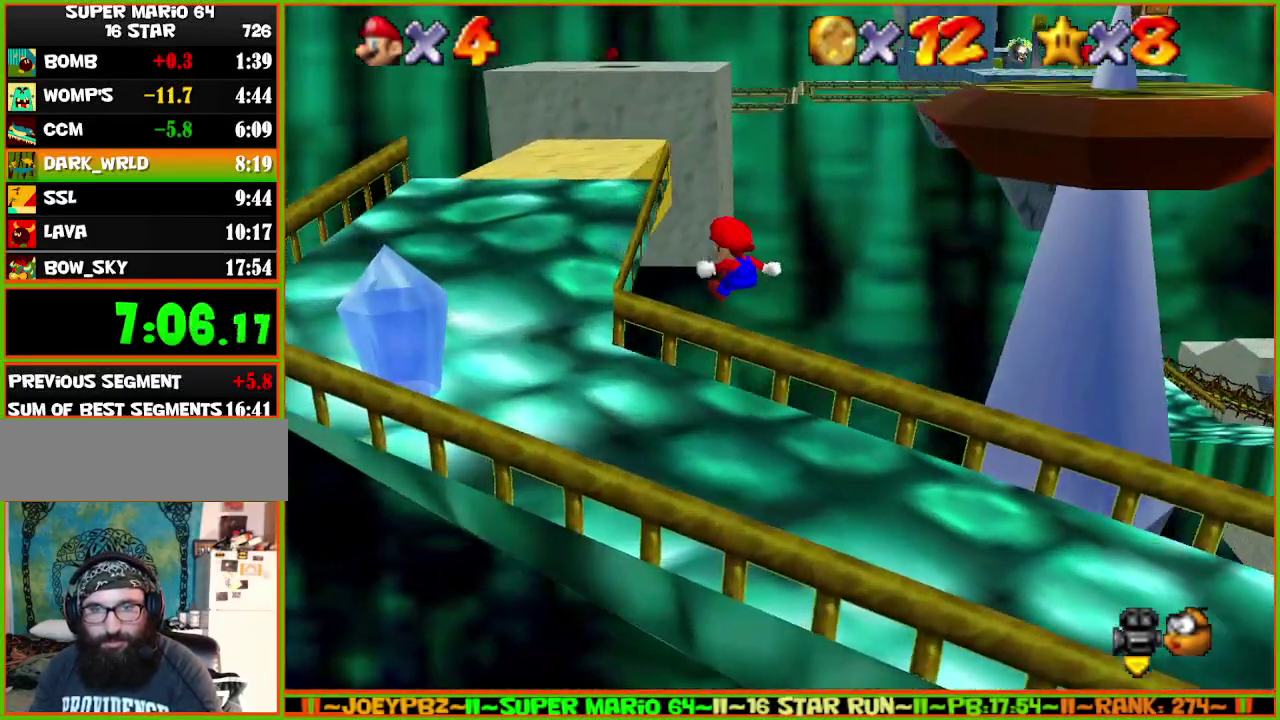
{"buttons": [], "left_stick": "up", "events": [[150, "left_stick", "up-left"], [317, "left_stick", "up"]]}
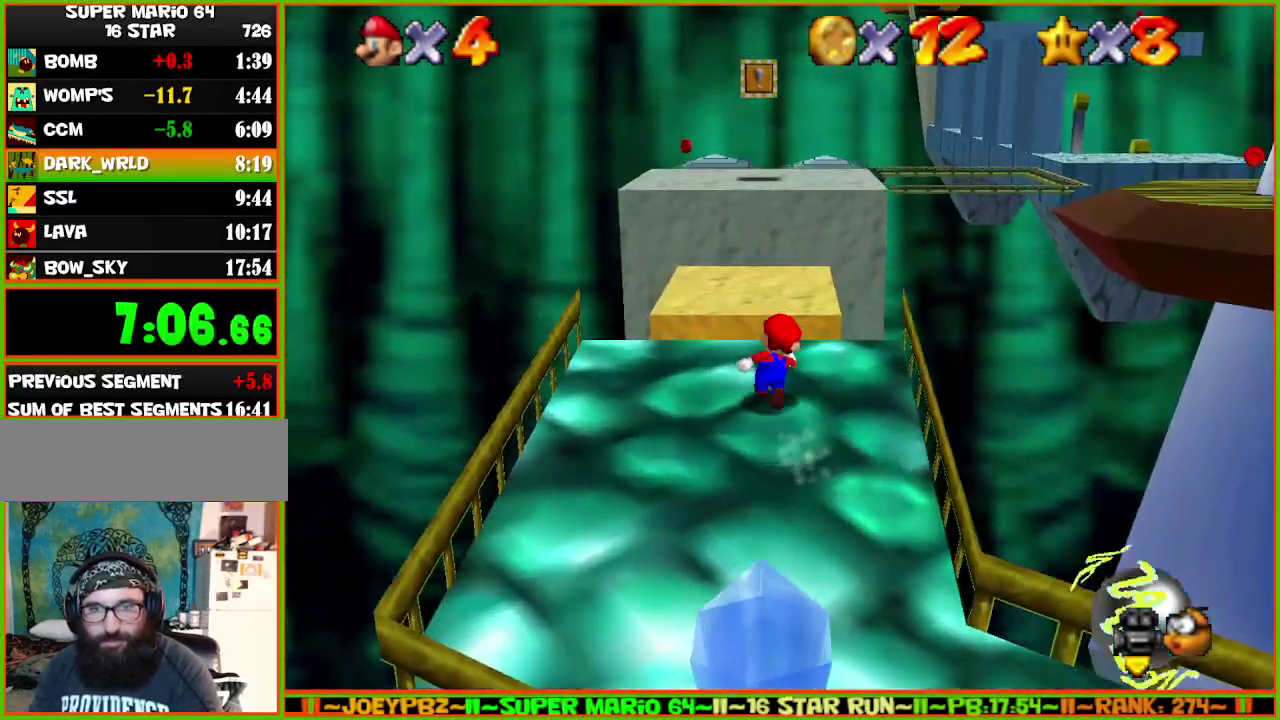
{"buttons": ["C_LEFT"], "left_stick": "up-left", "events": [[50, "Z", "down"], [117, "A", "down"], [233, "A", "up"], [350, "C_LEFT", "down"], [350, "Z", "up"], [450, "left_stick", "up-left"]]}
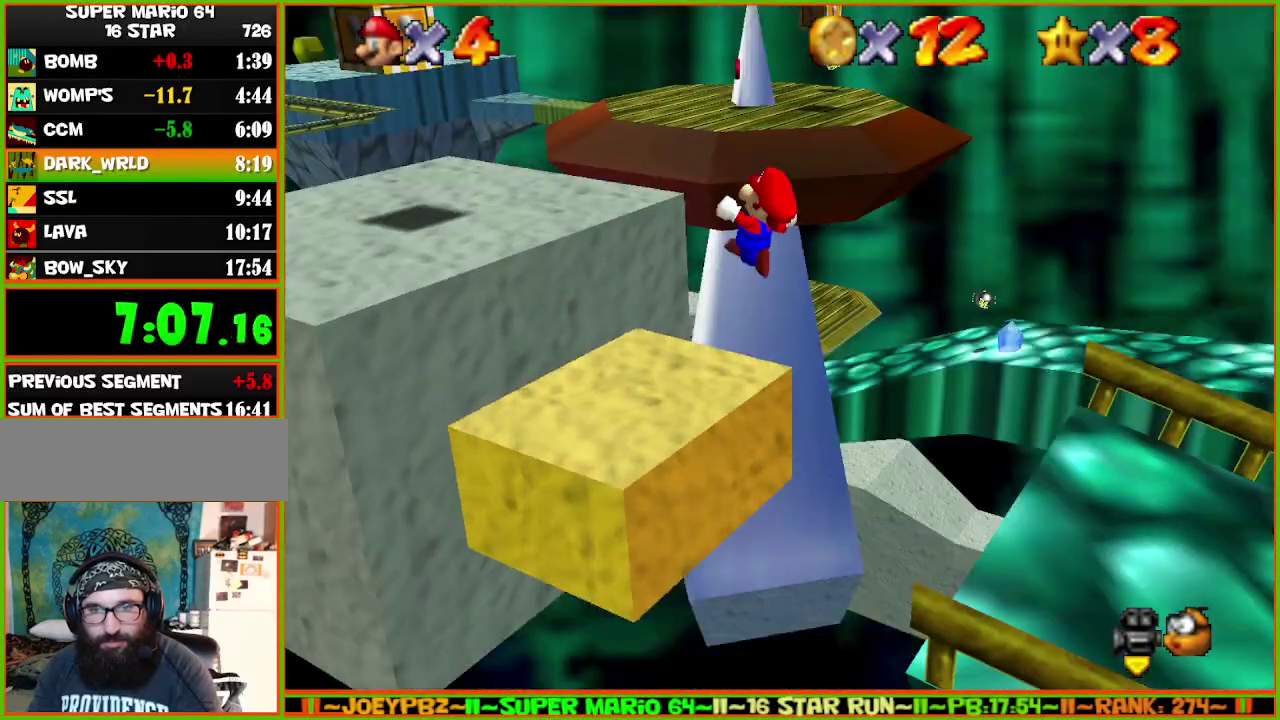
{"buttons": [], "left_stick": "left", "events": [[50, "C_LEFT", "up"], [50, "left_stick", "left"]]}
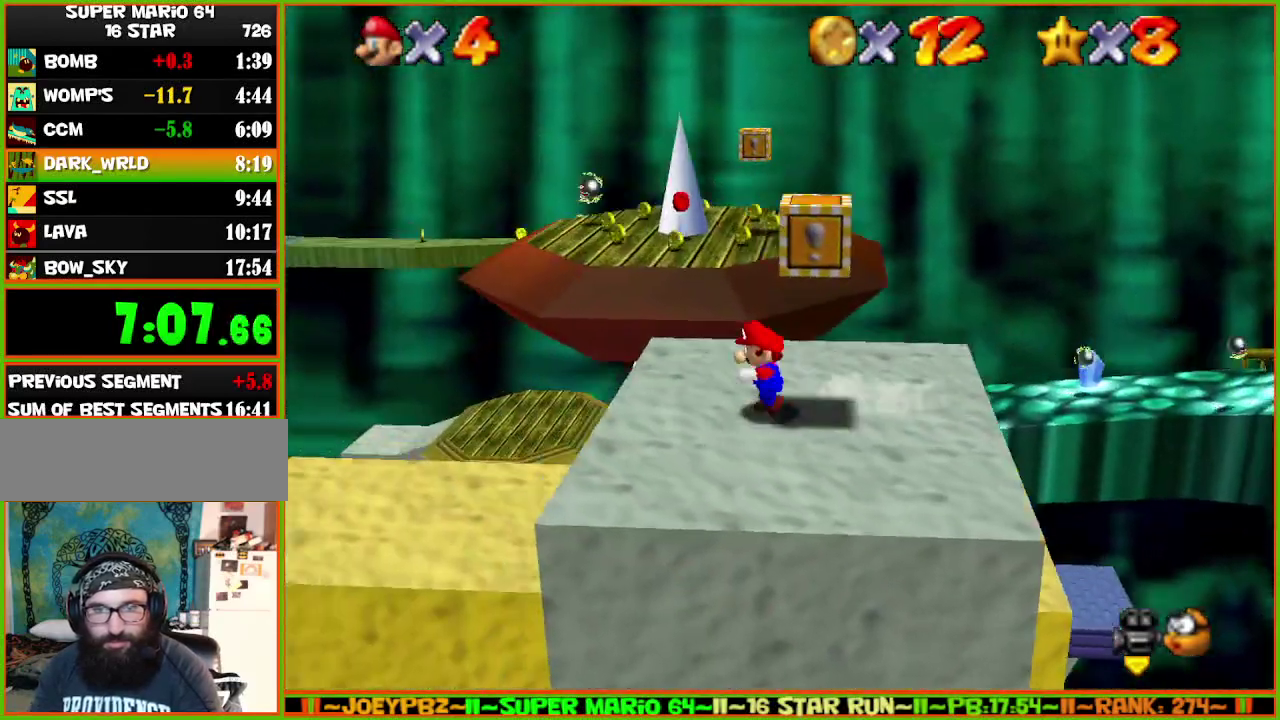
{"buttons": [], "left_stick": "center", "events": [[17, "A", "down"], [83, "A", "up"], [83, "left_stick", "right"], [467, "left_stick", "center"]]}
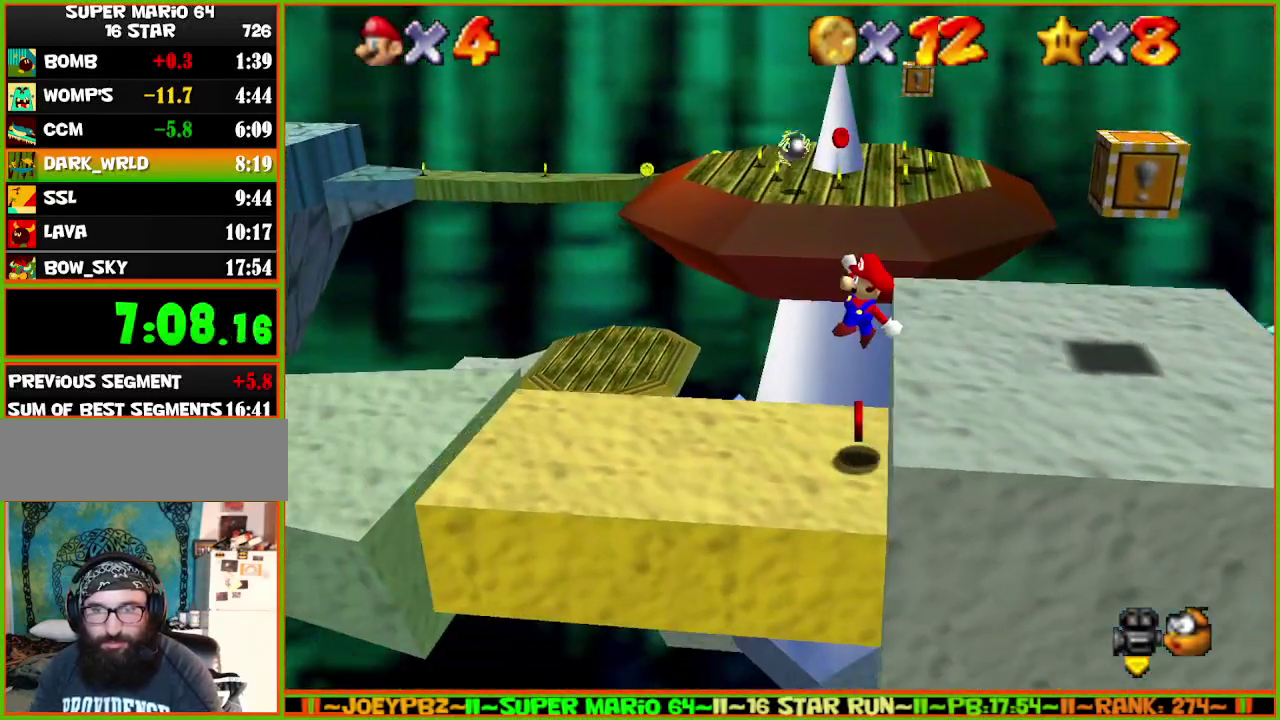
{"buttons": [], "left_stick": "up", "events": [[33, "left_stick", "down-left"], [83, "left_stick", "left"], [283, "left_stick", "up-left"], [367, "left_stick", "up"]]}
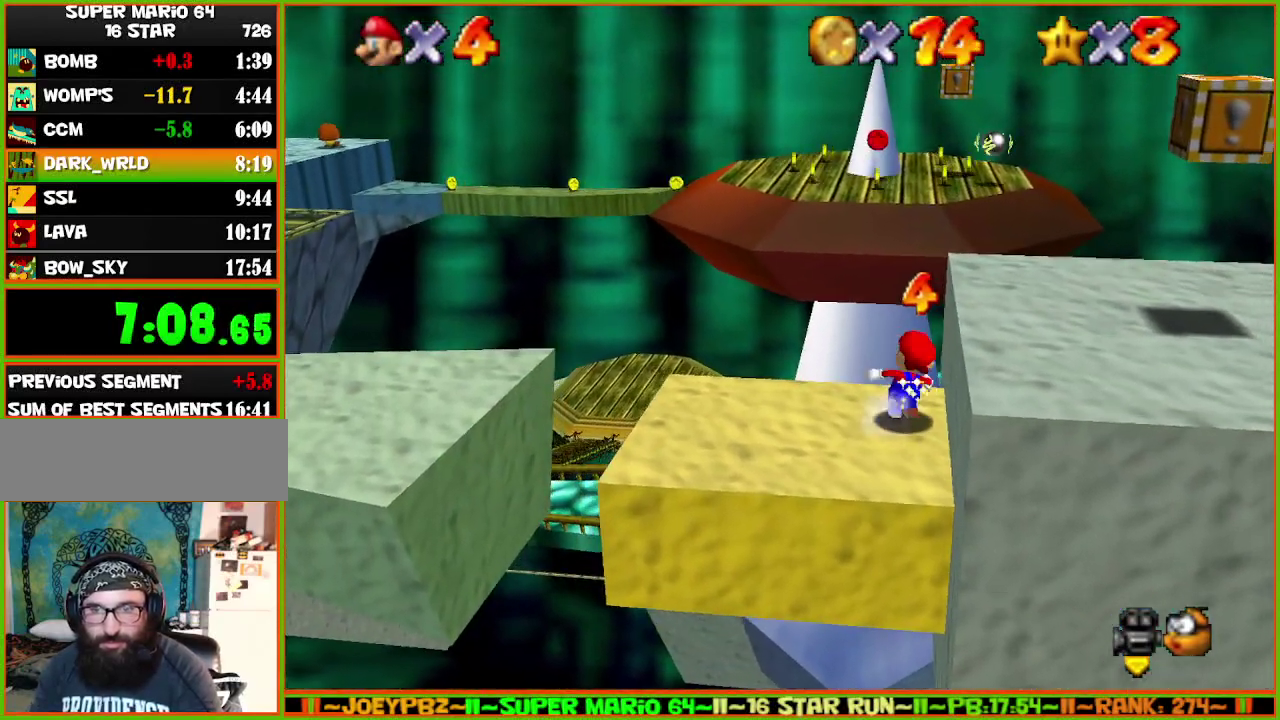
{"buttons": ["C_RIGHT"], "left_stick": "up-right", "events": [[83, "Z", "down"], [117, "A", "down"], [350, "A", "up"], [417, "left_stick", "up-right"], [450, "Z", "up"], [483, "C_RIGHT", "down"]]}
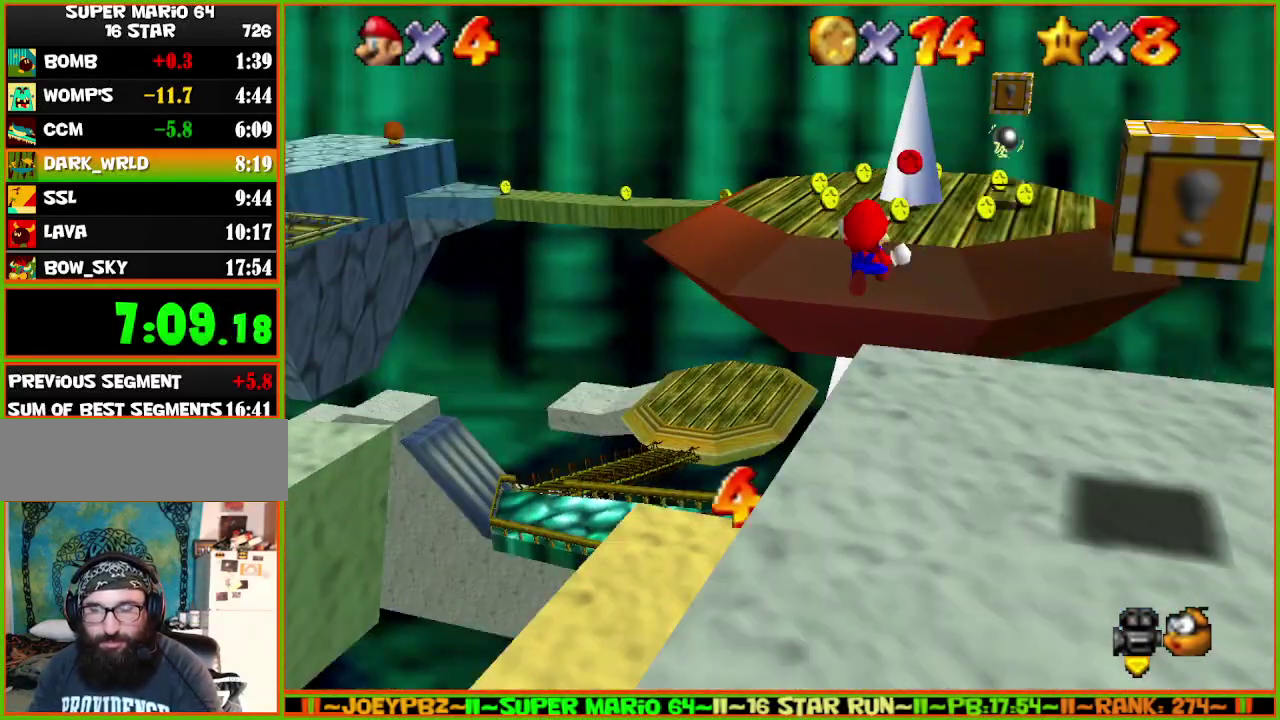
{"buttons": [], "left_stick": "center", "events": [[50, "C_RIGHT", "up"], [50, "left_stick", "right"], [167, "C_RIGHT", "down"], [233, "C_RIGHT", "up"], [383, "C_RIGHT", "down"], [450, "C_RIGHT", "up"], [450, "left_stick", "center"]]}